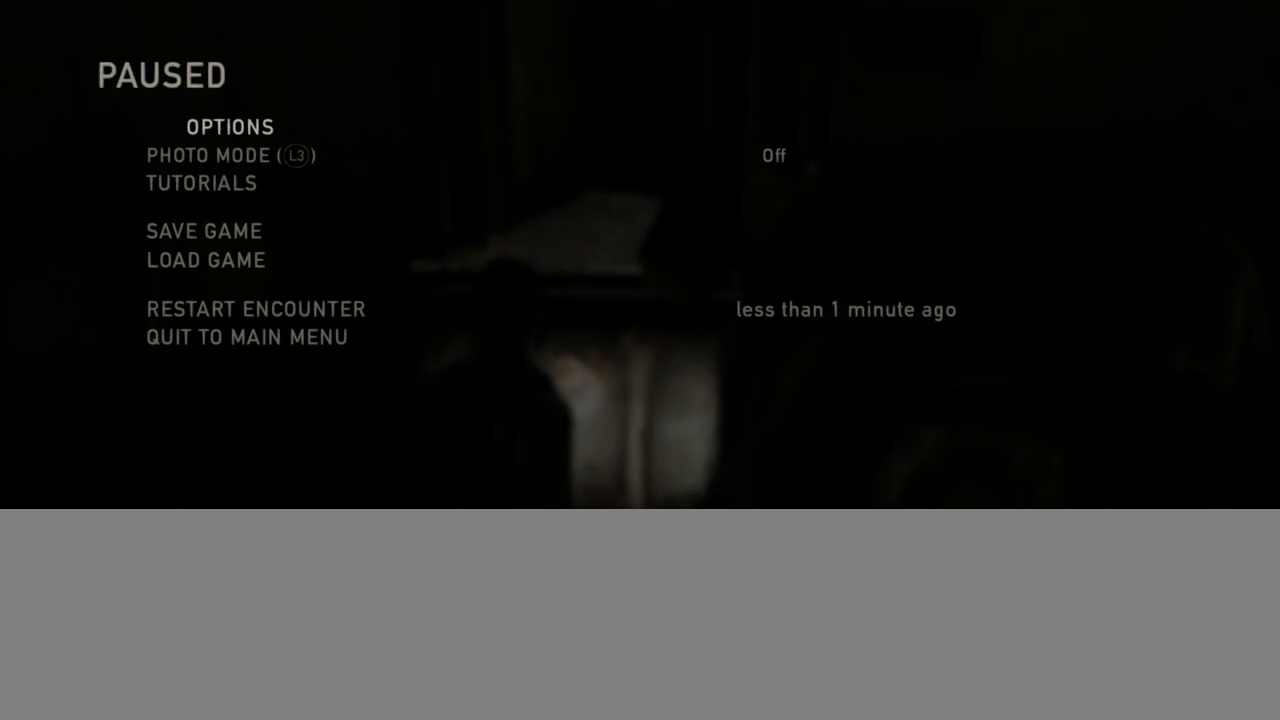
Gameplay with a controller (PlayStation layout); each line is a JSON object with the inputs held at the frame after it. "events" lists button and stick changes between this image and that frame as [ms after this image, input, new state], when the widget could be followed in between.
{"buttons": [], "left_stick": "center", "right_stick": "center", "events": [[67, "DPAD_UP", "down"], [150, "DPAD_UP", "up"], [217, "DPAD_UP", "down"], [333, "DPAD_UP", "up"], [350, "CROSS", "down"], [483, "CROSS", "up"]]}
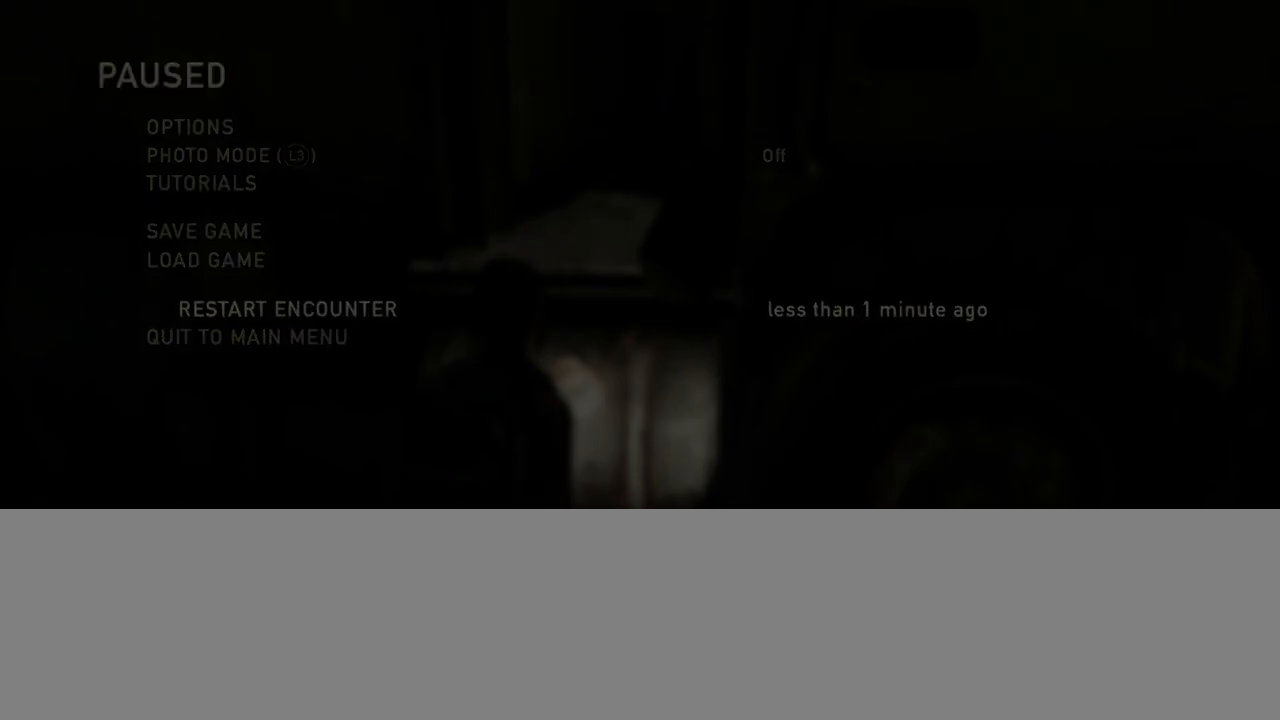
{"buttons": ["DPAD_LEFT"], "left_stick": "center", "right_stick": "center", "events": [[417, "DPAD_LEFT", "down"]]}
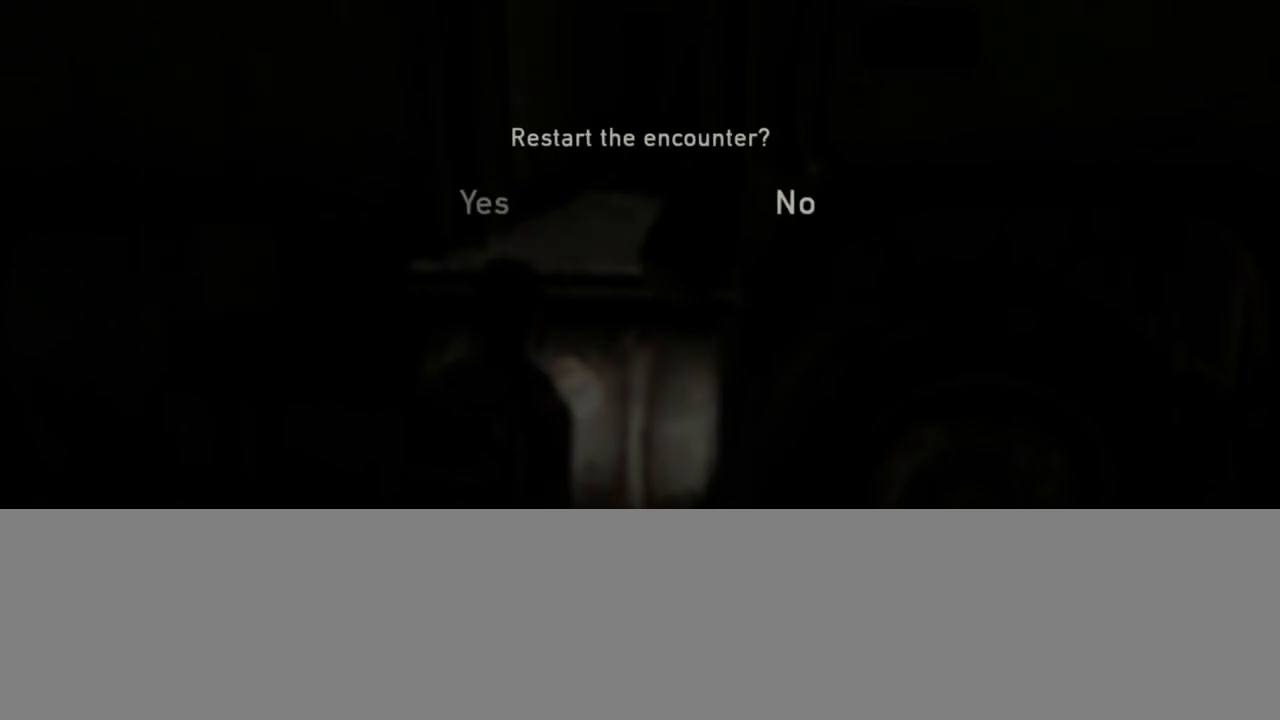
{"buttons": [], "left_stick": "center", "right_stick": "center", "events": [[50, "DPAD_LEFT", "up"]]}
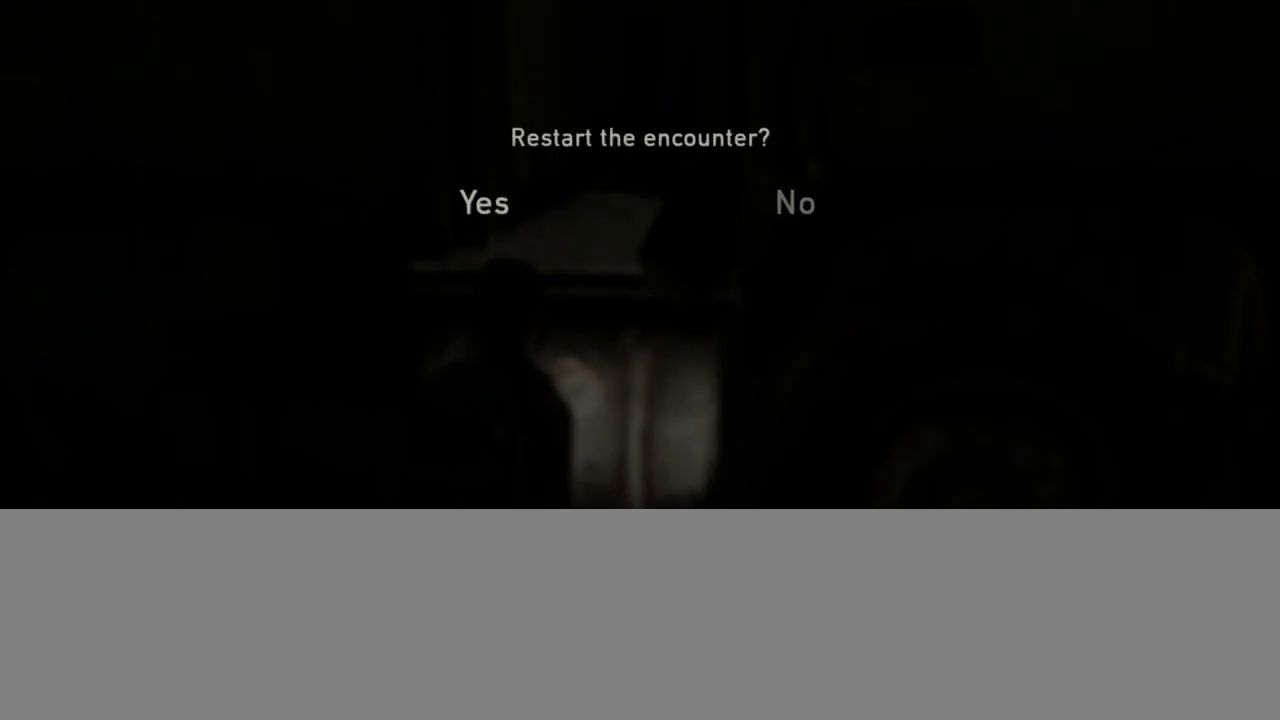
{"buttons": [], "left_stick": "center", "right_stick": "center", "events": []}
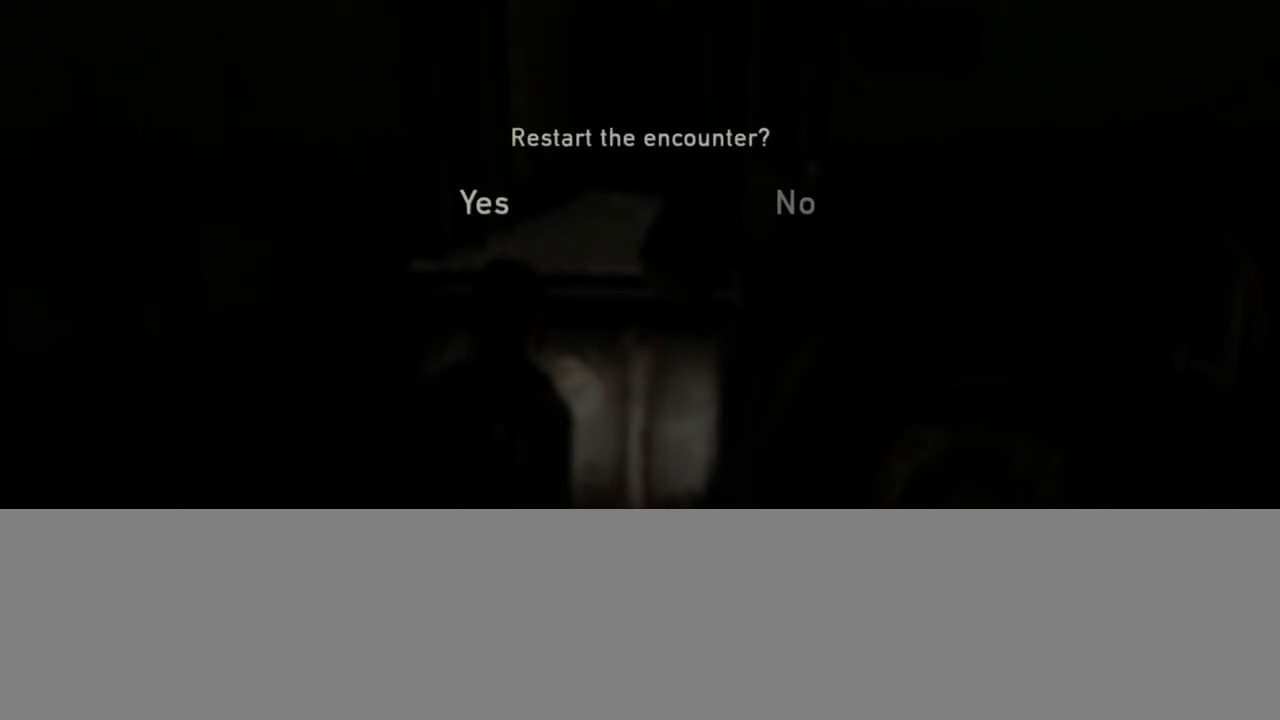
{"buttons": [], "left_stick": "center", "right_stick": "center", "events": []}
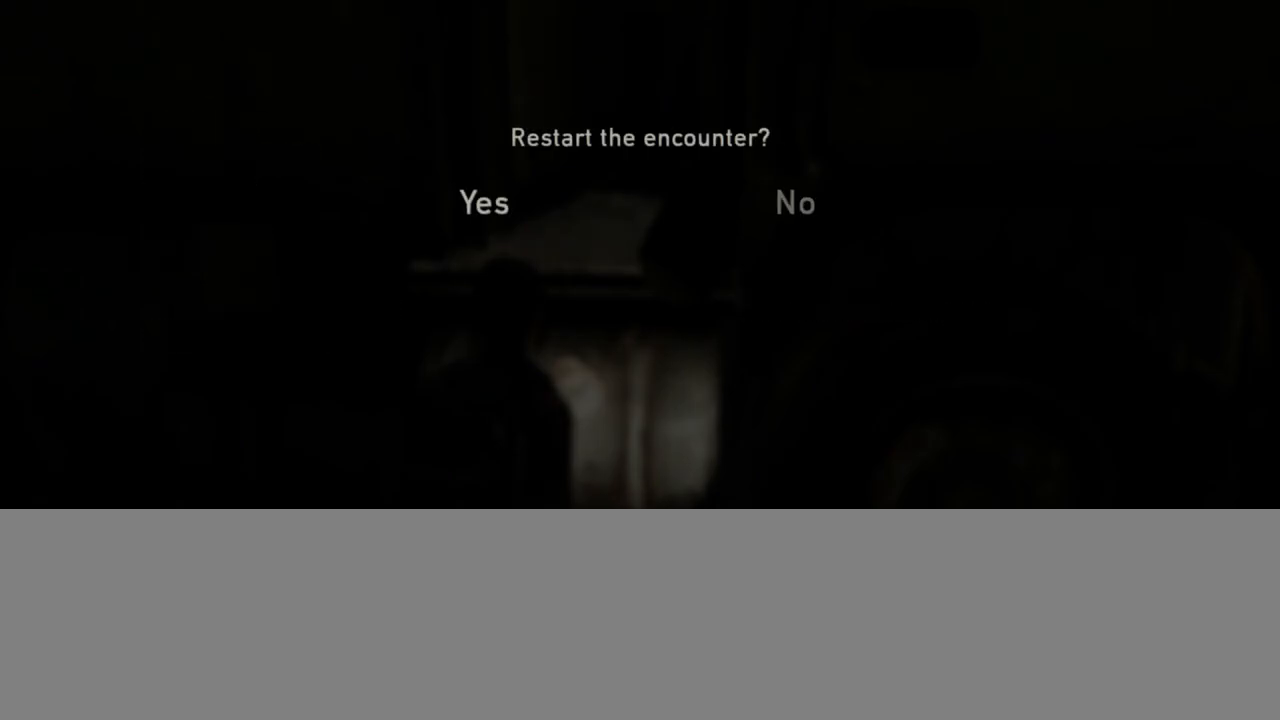
{"buttons": [], "left_stick": "center", "right_stick": "center", "events": []}
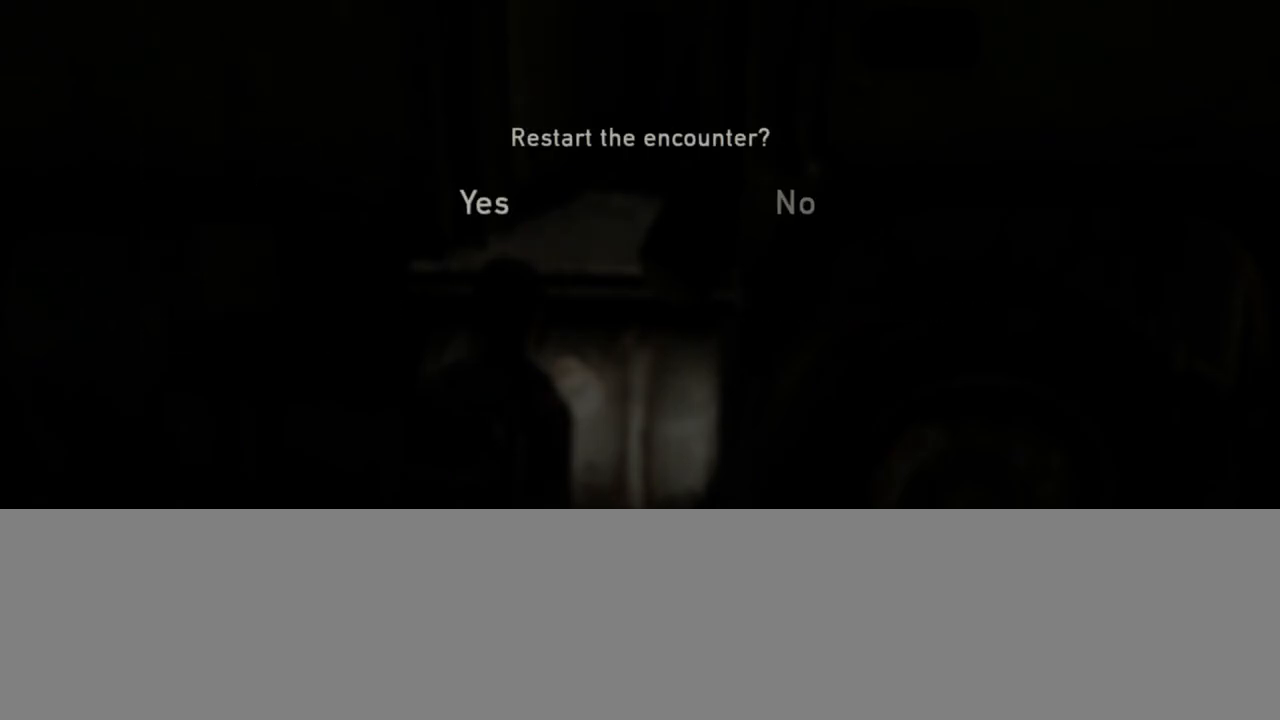
{"buttons": [], "left_stick": "center", "right_stick": "center", "events": []}
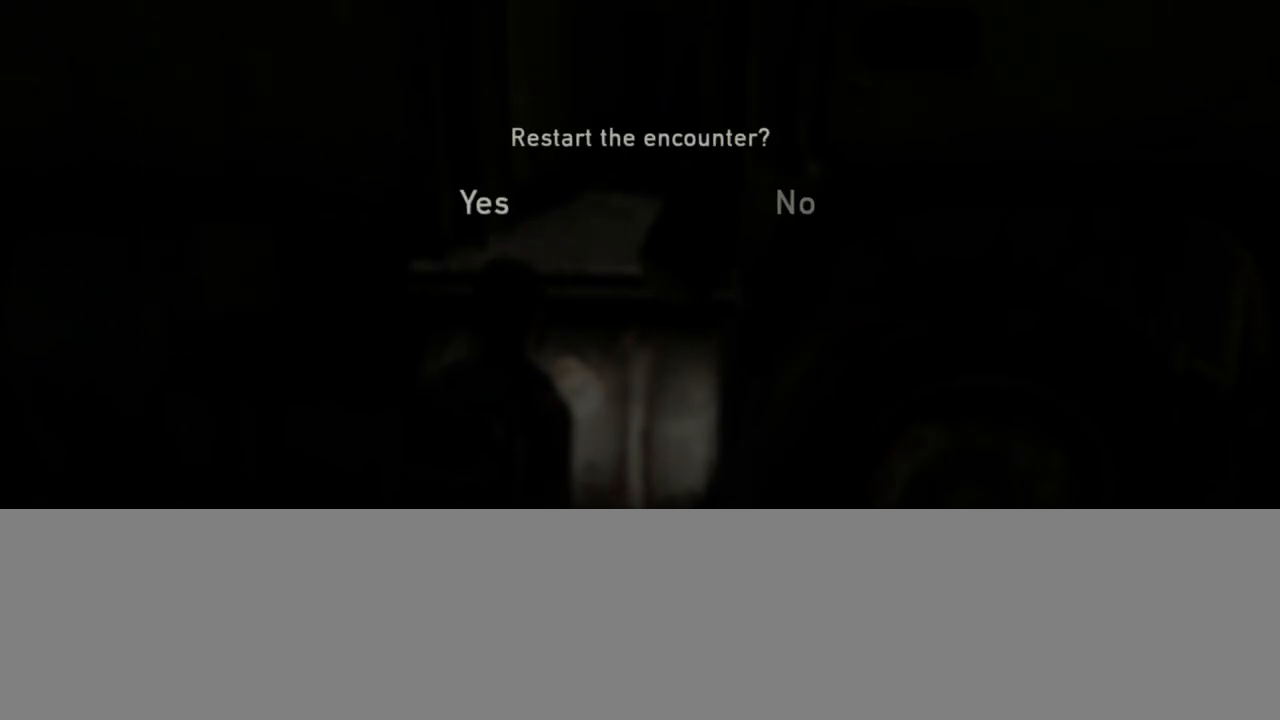
{"buttons": [], "left_stick": "center", "right_stick": "center", "events": []}
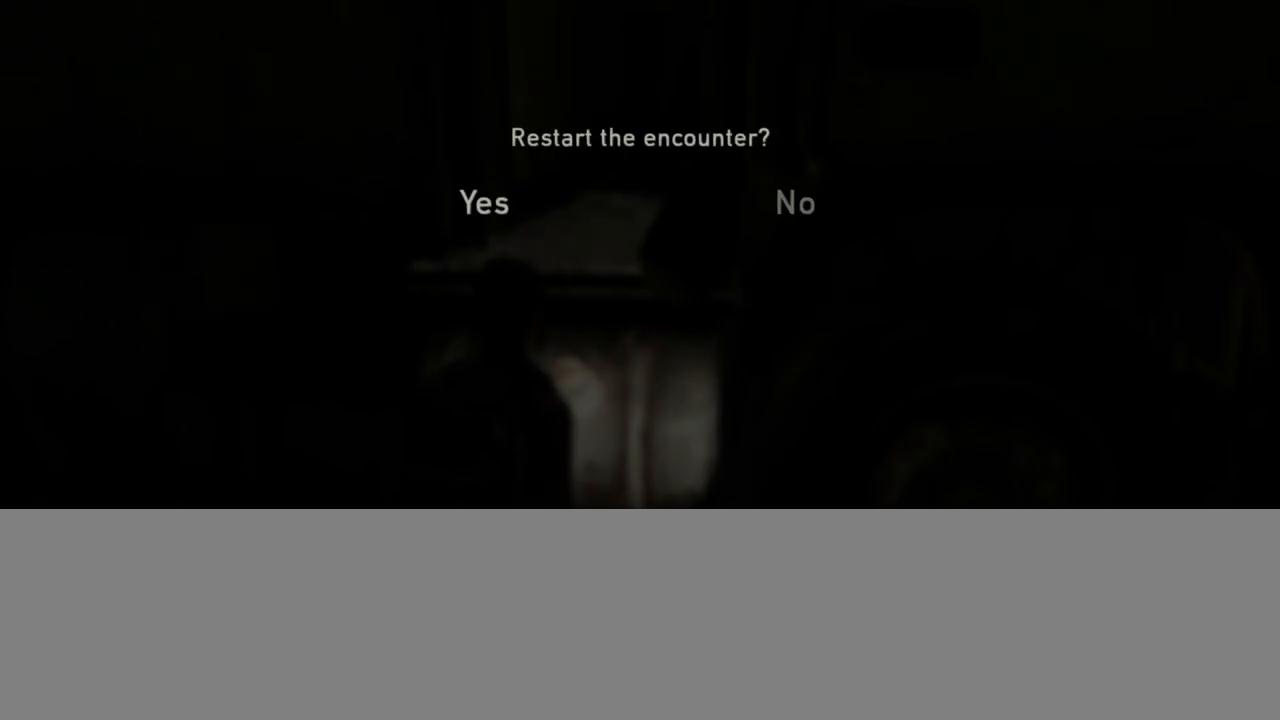
{"buttons": [], "left_stick": "center", "right_stick": "center", "events": []}
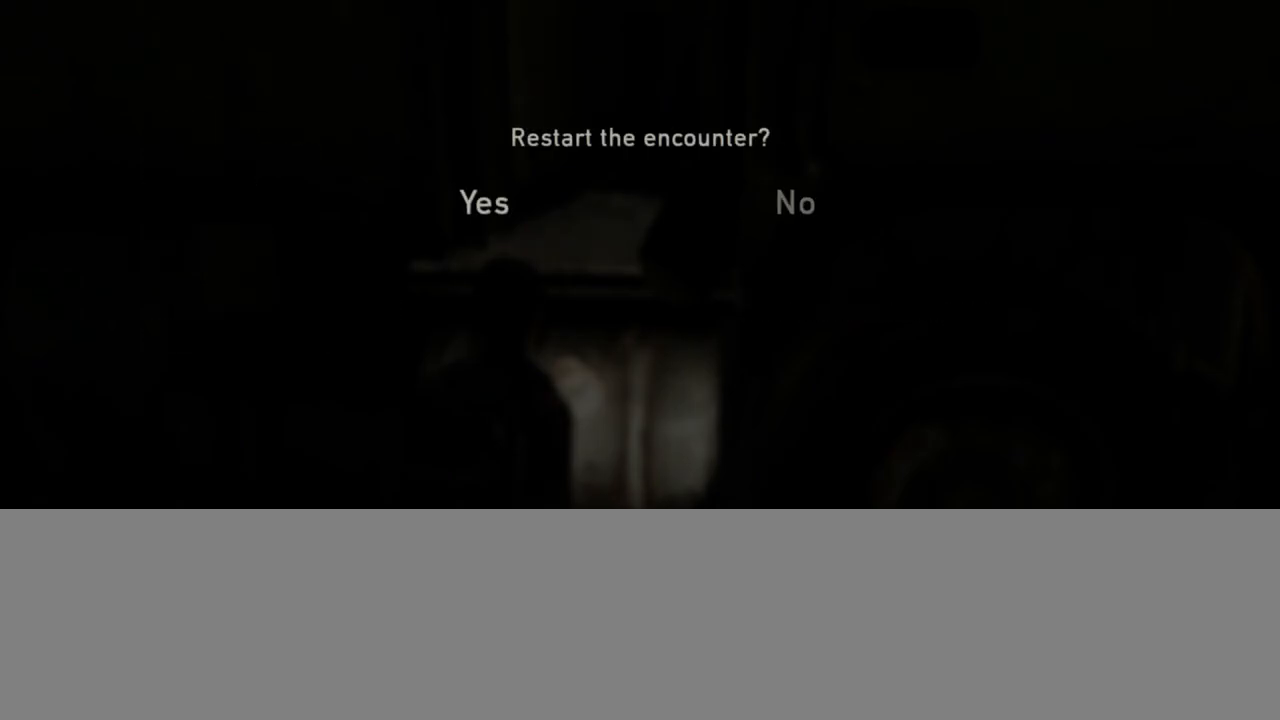
{"buttons": [], "left_stick": "center", "right_stick": "center", "events": [[233, "CROSS", "down"], [400, "CROSS", "up"]]}
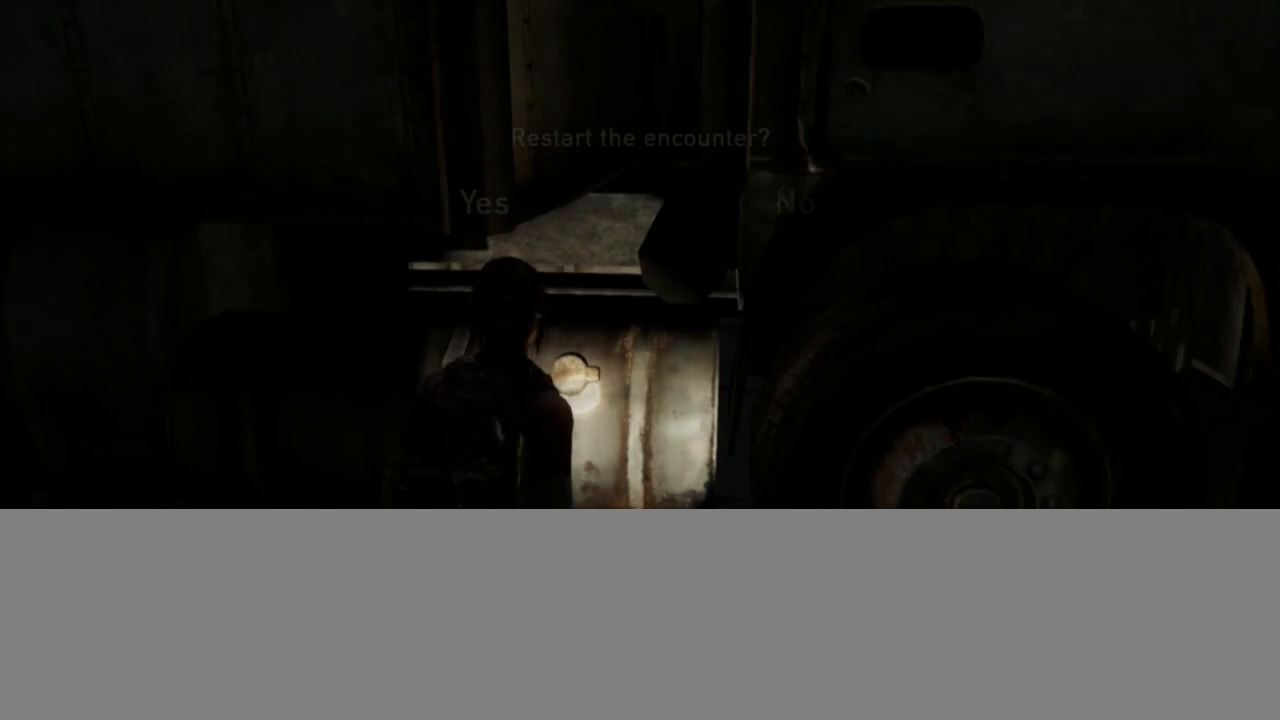
{"buttons": [], "left_stick": "center", "right_stick": "center", "events": []}
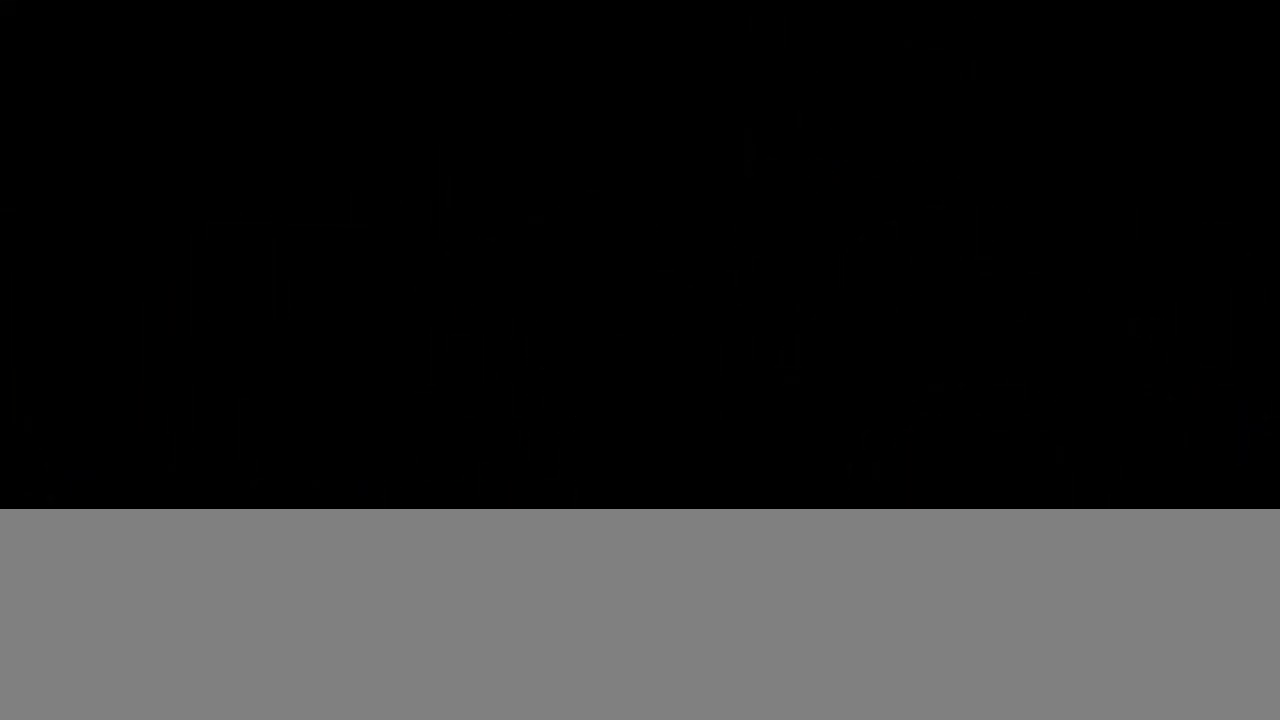
{"buttons": ["L2"], "left_stick": "up", "right_stick": "center", "events": [[283, "left_stick", "up"], [350, "L2", "down"]]}
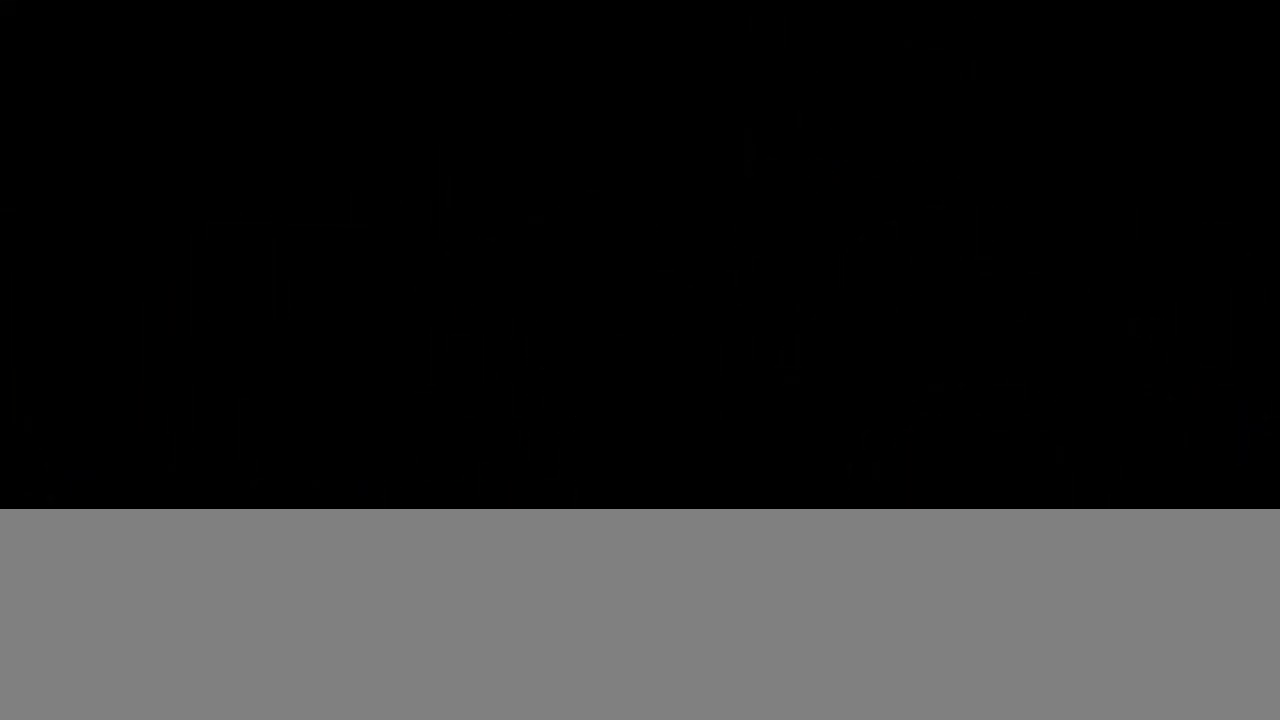
{"buttons": ["L2"], "left_stick": "up", "right_stick": "center", "events": [[200, "right_stick", "up-right"], [283, "DPAD_RIGHT", "down"], [317, "right_stick", "center"], [367, "DPAD_RIGHT", "up"]]}
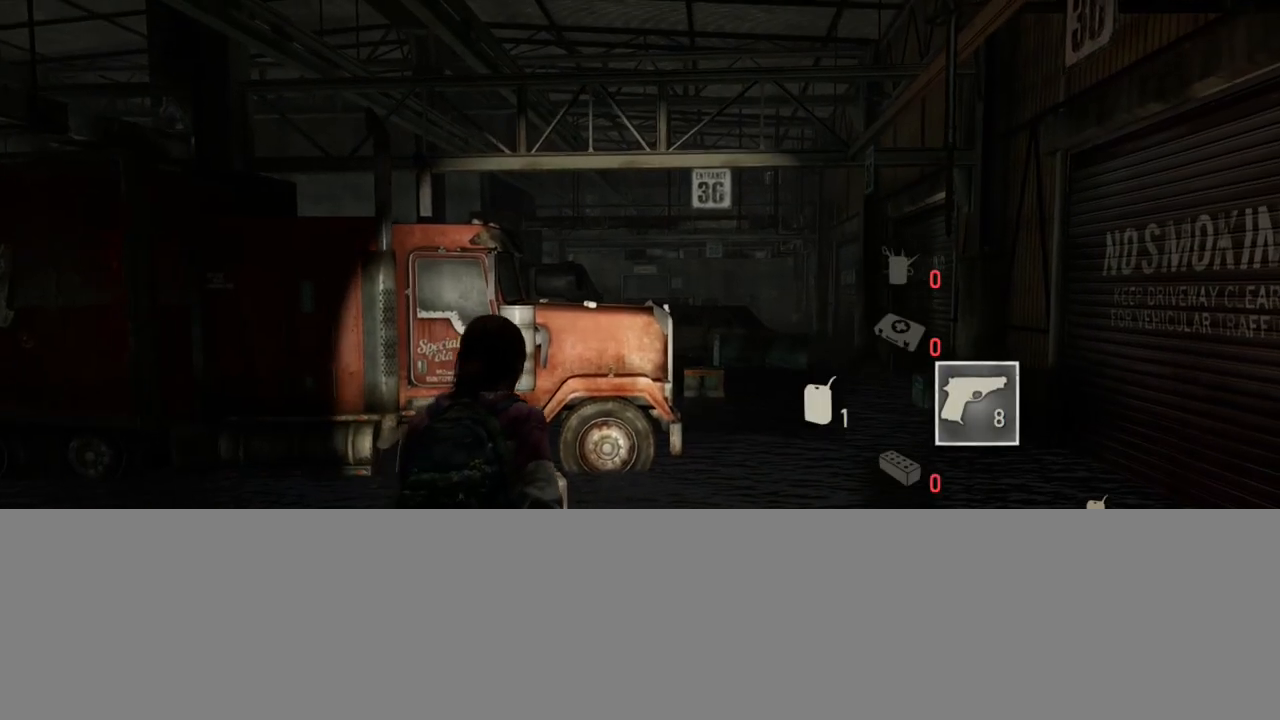
{"buttons": ["L2"], "left_stick": "up", "right_stick": "center", "events": [[67, "right_stick", "right"], [200, "right_stick", "center"], [417, "R1", "down"], [483, "R1", "up"]]}
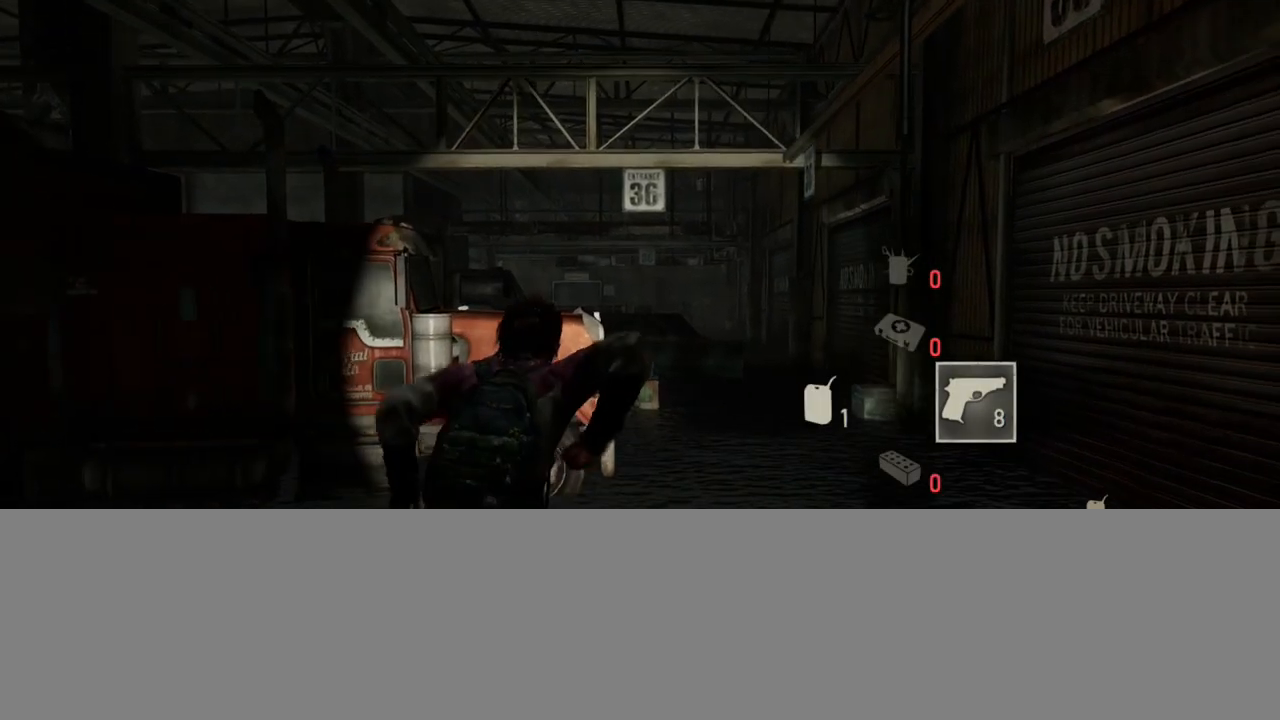
{"buttons": ["L2"], "left_stick": "up", "right_stick": "center", "events": [[117, "R1", "down"], [200, "R1", "up"], [317, "R1", "down"], [400, "R1", "up"]]}
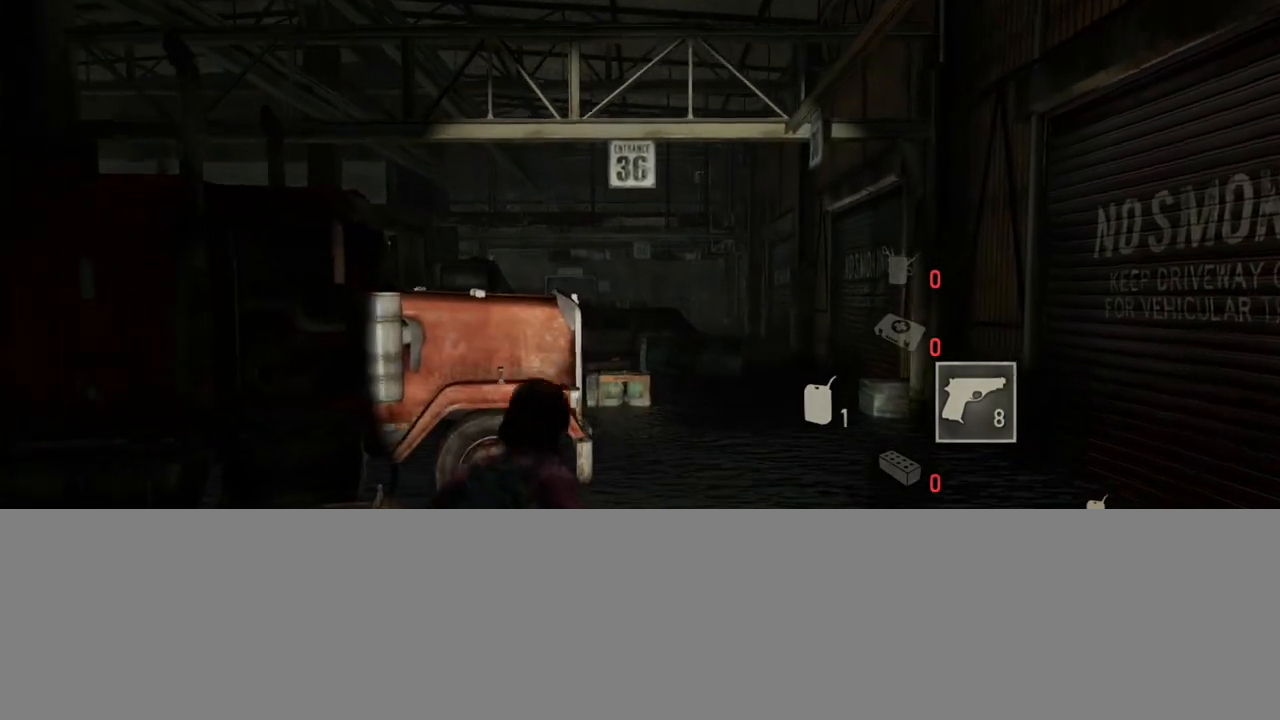
{"buttons": ["L2"], "left_stick": "down-left", "right_stick": "left", "events": [[17, "R1", "down"], [100, "R1", "up"], [200, "R1", "down"], [250, "left_stick", "center"], [300, "R1", "up"], [350, "left_stick", "down-left"], [400, "R1", "down"], [400, "right_stick", "left"], [500, "R1", "up"]]}
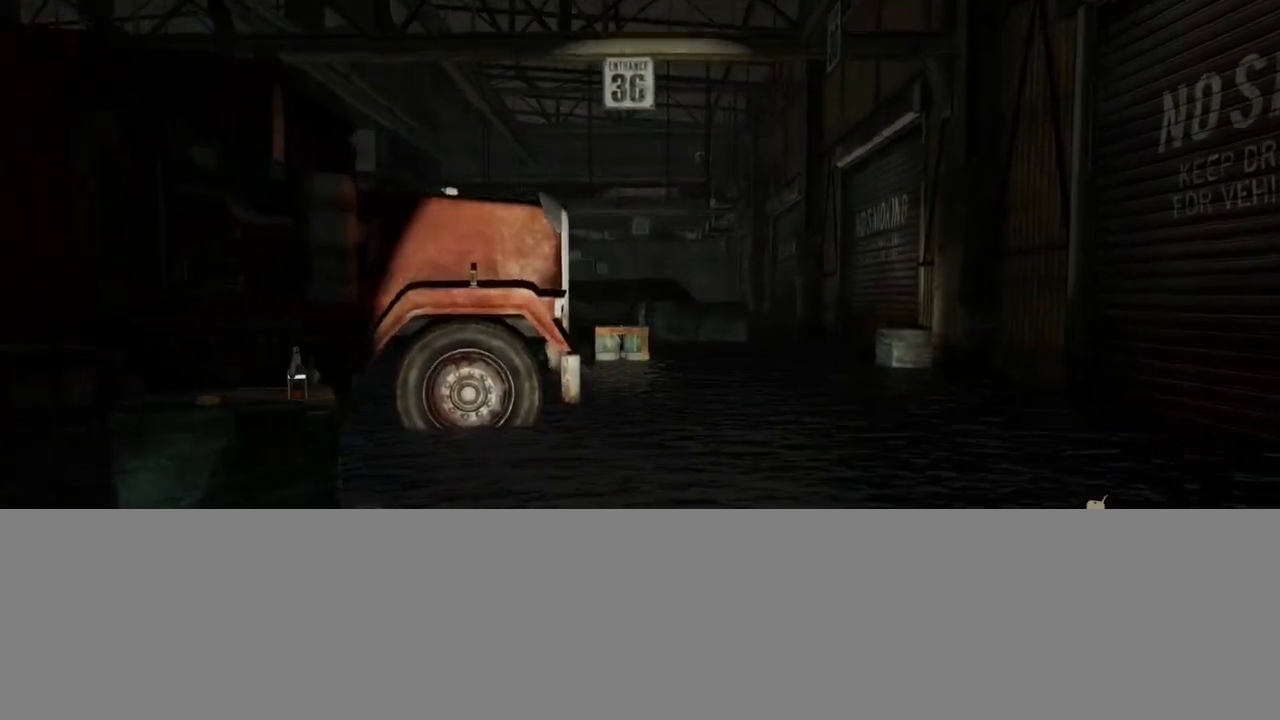
{"buttons": ["L2", "R1"], "left_stick": "down-left", "right_stick": "left", "events": [[83, "R1", "down"], [183, "R1", "up"], [250, "R1", "down"], [367, "R1", "up"], [467, "R1", "down"]]}
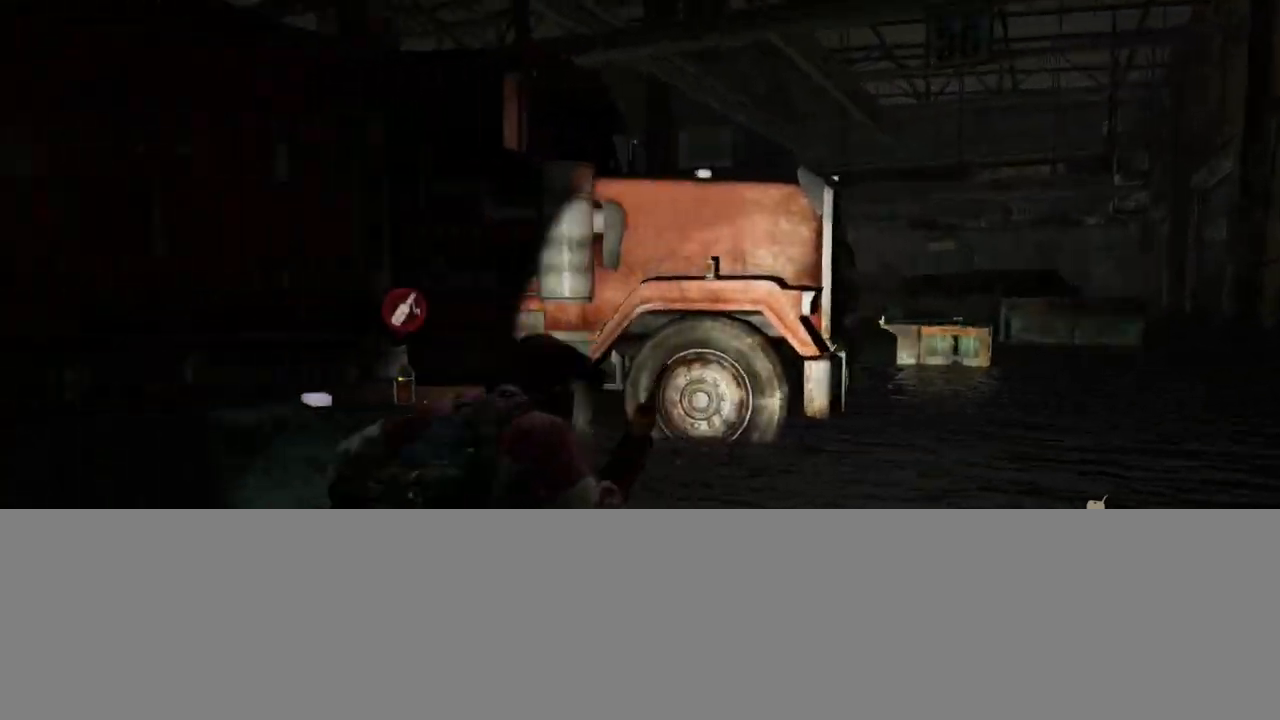
{"buttons": ["CROSS", "L2"], "left_stick": "up-left", "right_stick": "center", "events": [[33, "R1", "up"], [133, "R1", "down"], [200, "R1", "up"], [200, "left_stick", "left"], [367, "left_stick", "up-left"], [500, "CROSS", "down"], [500, "right_stick", "center"]]}
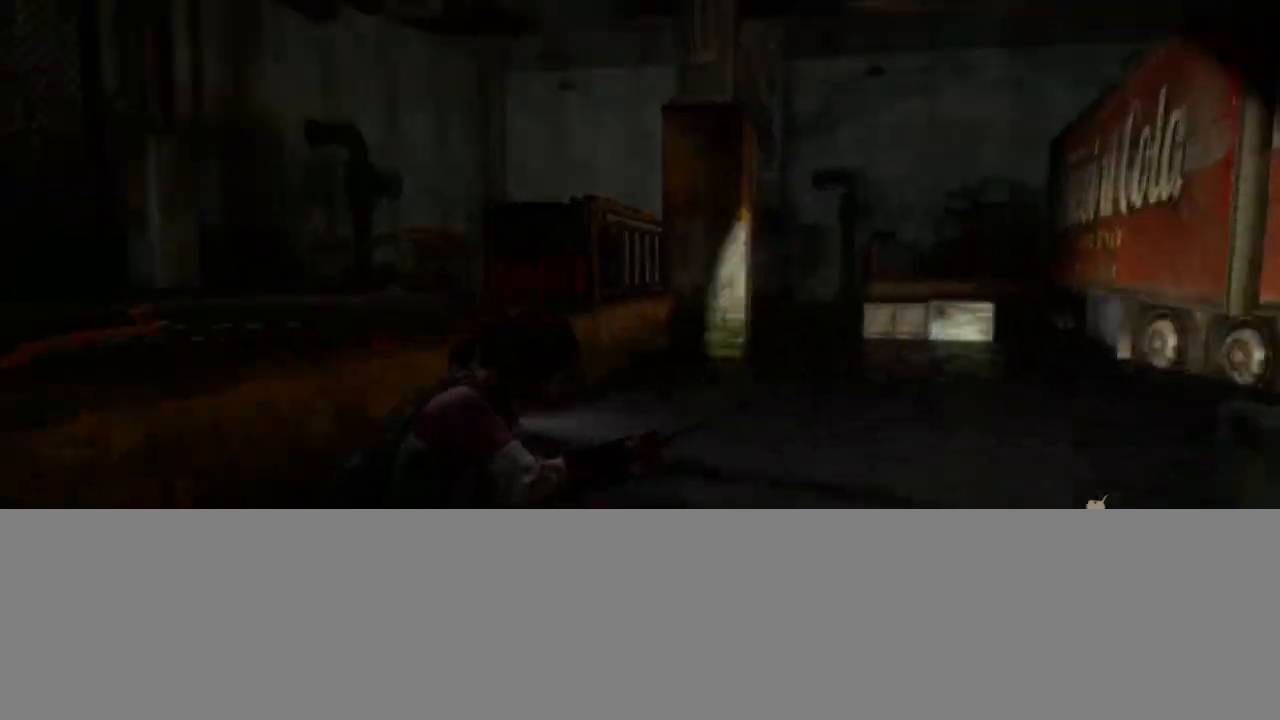
{"buttons": ["L2"], "left_stick": "up-left", "right_stick": "right", "events": [[83, "CROSS", "up"], [167, "CROSS", "down"], [233, "CROSS", "up"], [317, "CROSS", "down"], [367, "right_stick", "right"], [383, "CROSS", "up"]]}
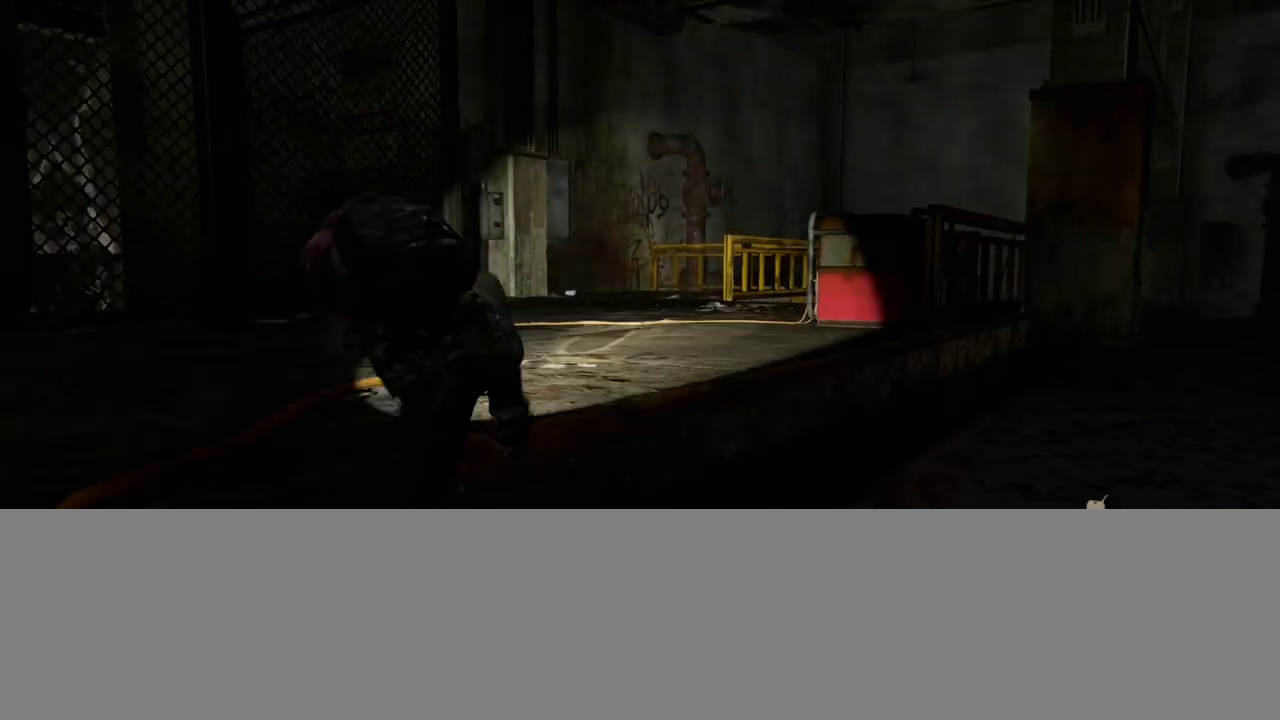
{"buttons": ["L2", "R1"], "left_stick": "down", "right_stick": "right", "events": [[117, "left_stick", "left"], [267, "left_stick", "down-left"], [367, "R1", "down"], [500, "left_stick", "down"]]}
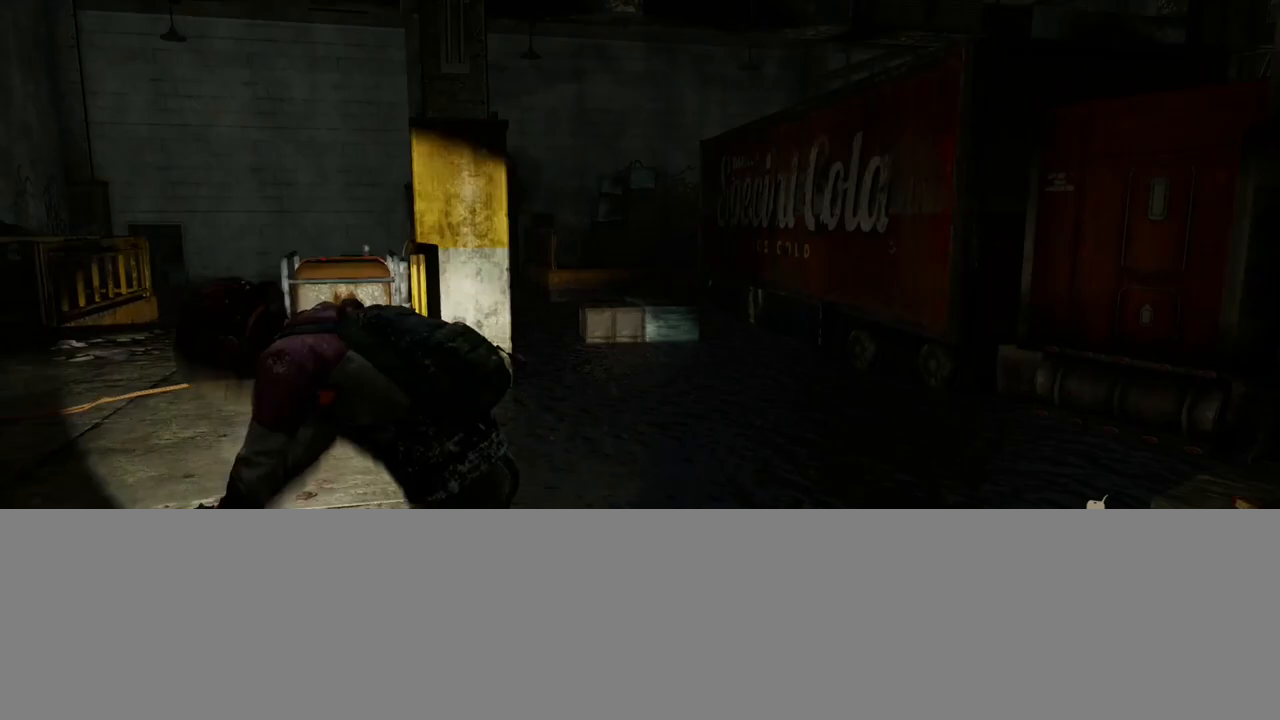
{"buttons": [], "left_stick": "center", "right_stick": "center", "events": [[17, "R1", "up"], [100, "right_stick", "up-right"], [117, "L2", "up"], [117, "left_stick", "down-right"], [217, "right_stick", "center"], [450, "left_stick", "center"]]}
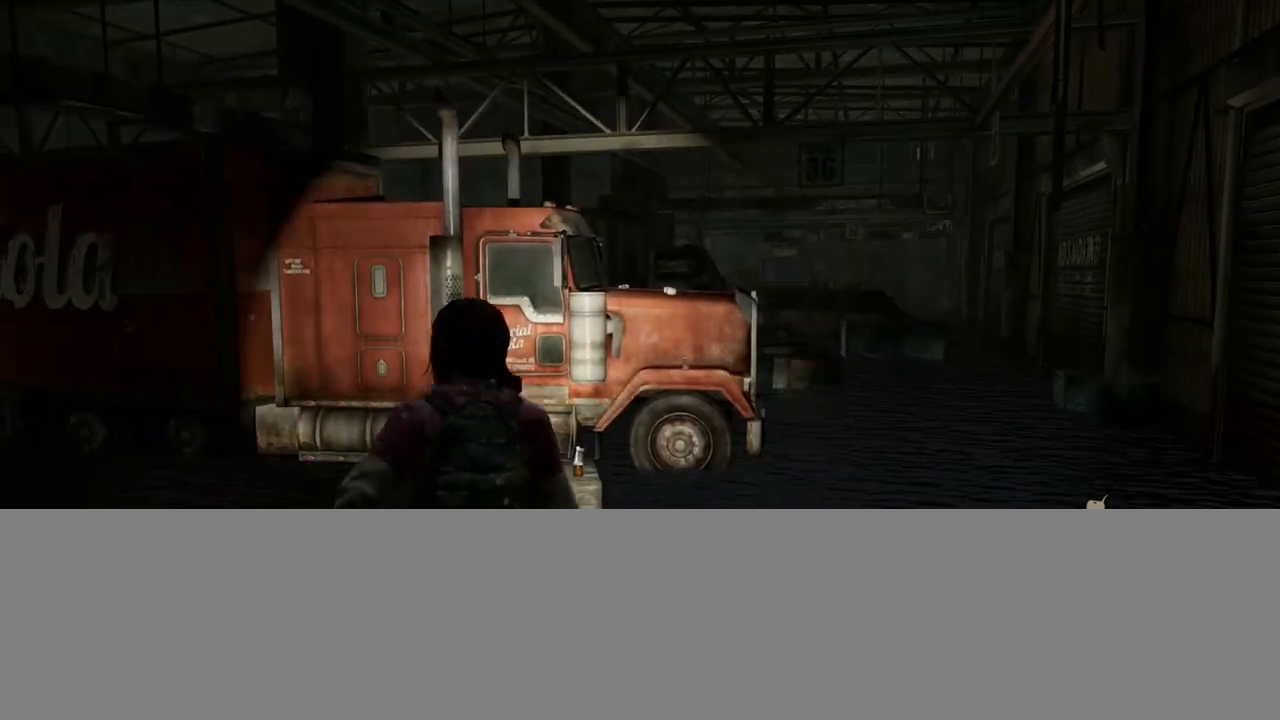
{"buttons": [], "left_stick": "center", "right_stick": "center", "events": [[117, "right_stick", "right"], [300, "right_stick", "center"]]}
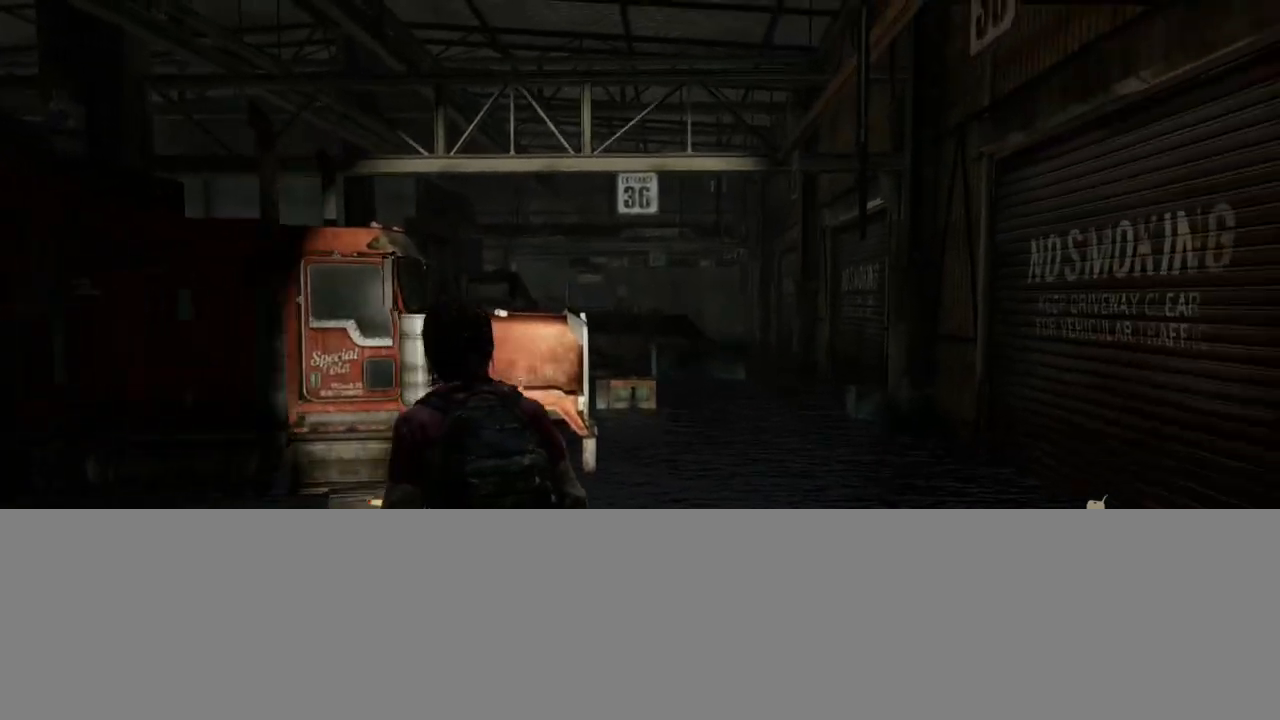
{"buttons": [], "left_stick": "center", "right_stick": "center", "events": [[250, "right_stick", "up"], [400, "right_stick", "center"]]}
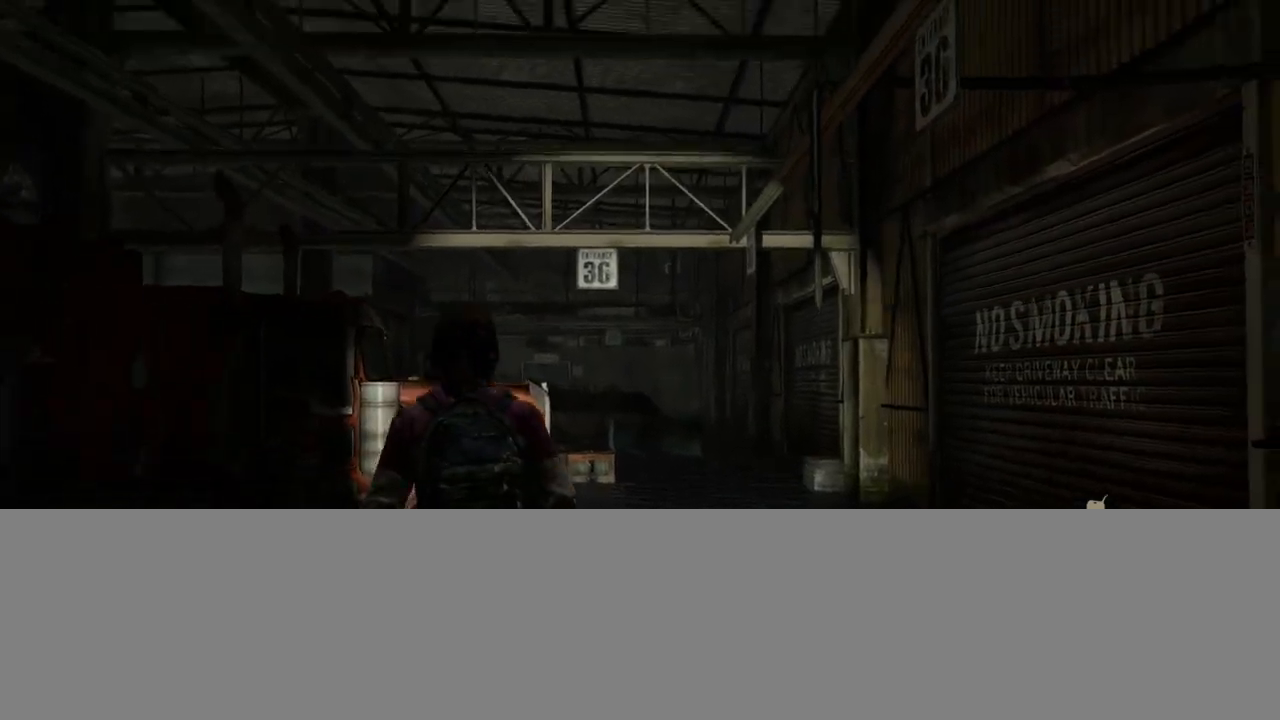
{"buttons": ["L1"], "left_stick": "up-left", "right_stick": "center", "events": [[217, "CIRCLE", "down"], [317, "CIRCLE", "up"], [367, "L1", "down"], [400, "left_stick", "up"], [450, "left_stick", "up-left"]]}
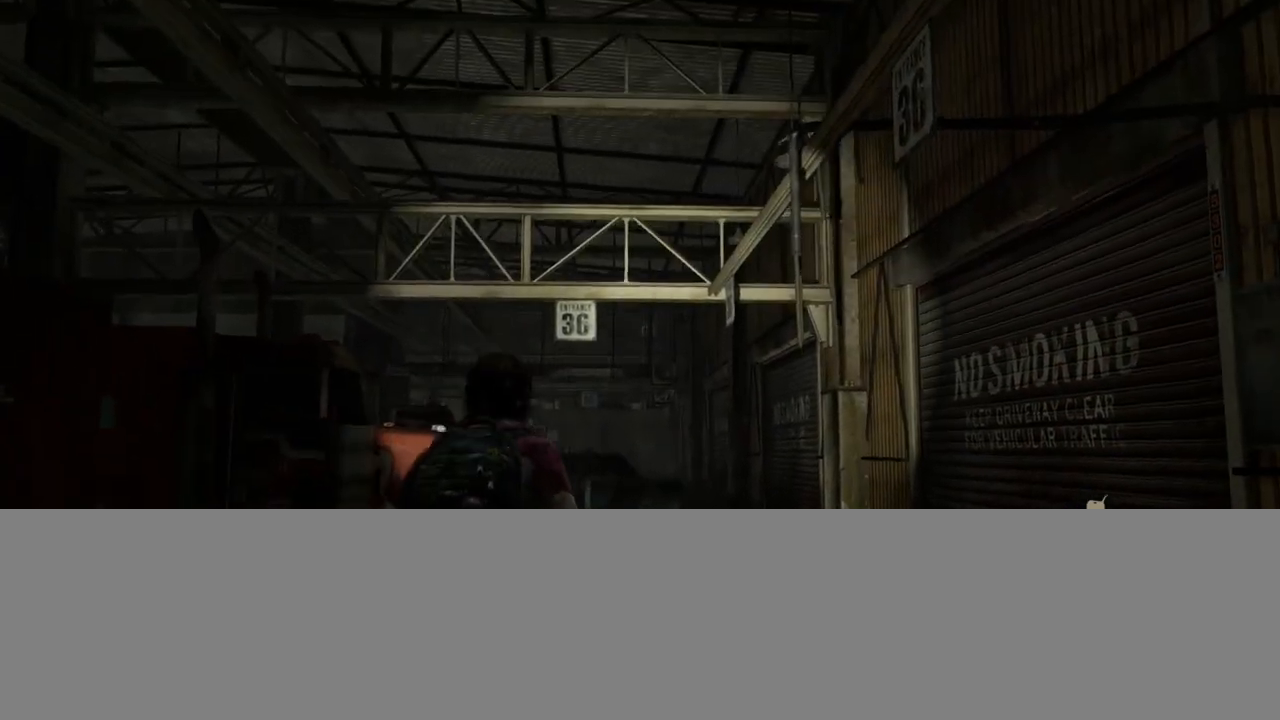
{"buttons": ["L1"], "left_stick": "center", "right_stick": "left", "events": [[217, "right_stick", "right"], [350, "right_stick", "left"], [433, "left_stick", "center"]]}
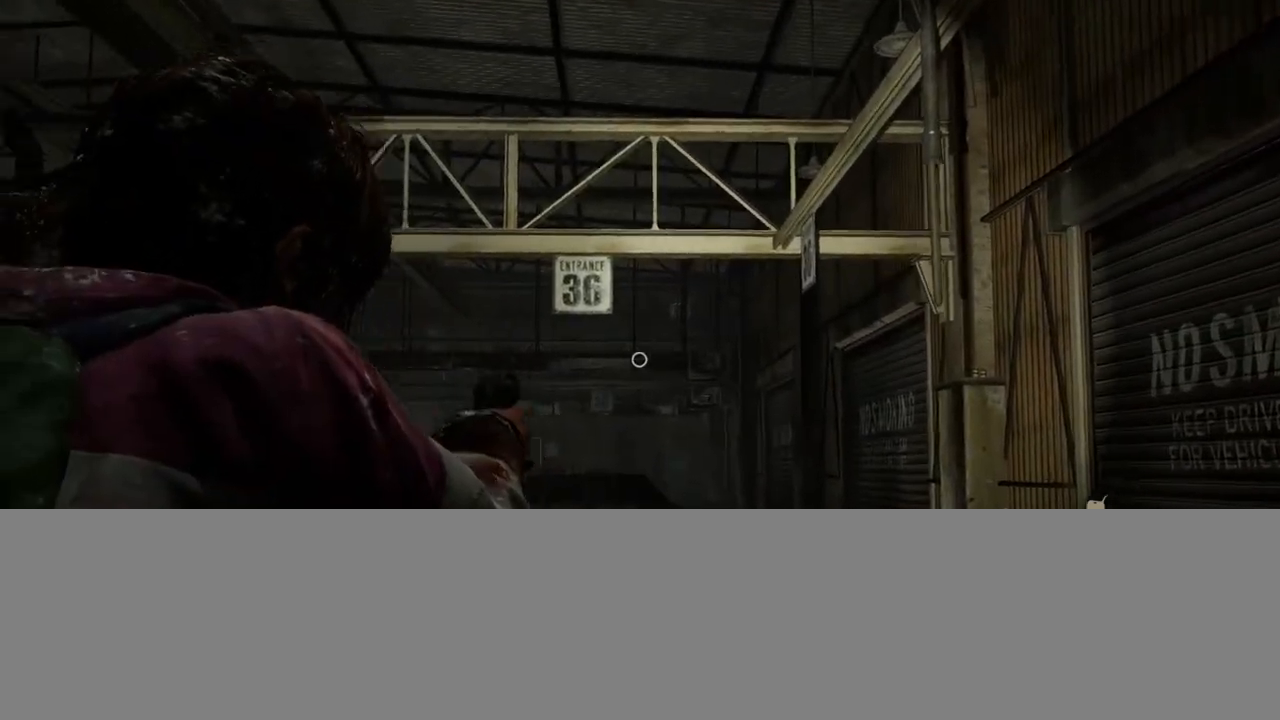
{"buttons": ["L1"], "left_stick": "center", "right_stick": "left", "events": [[333, "right_stick", "center"], [433, "right_stick", "left"]]}
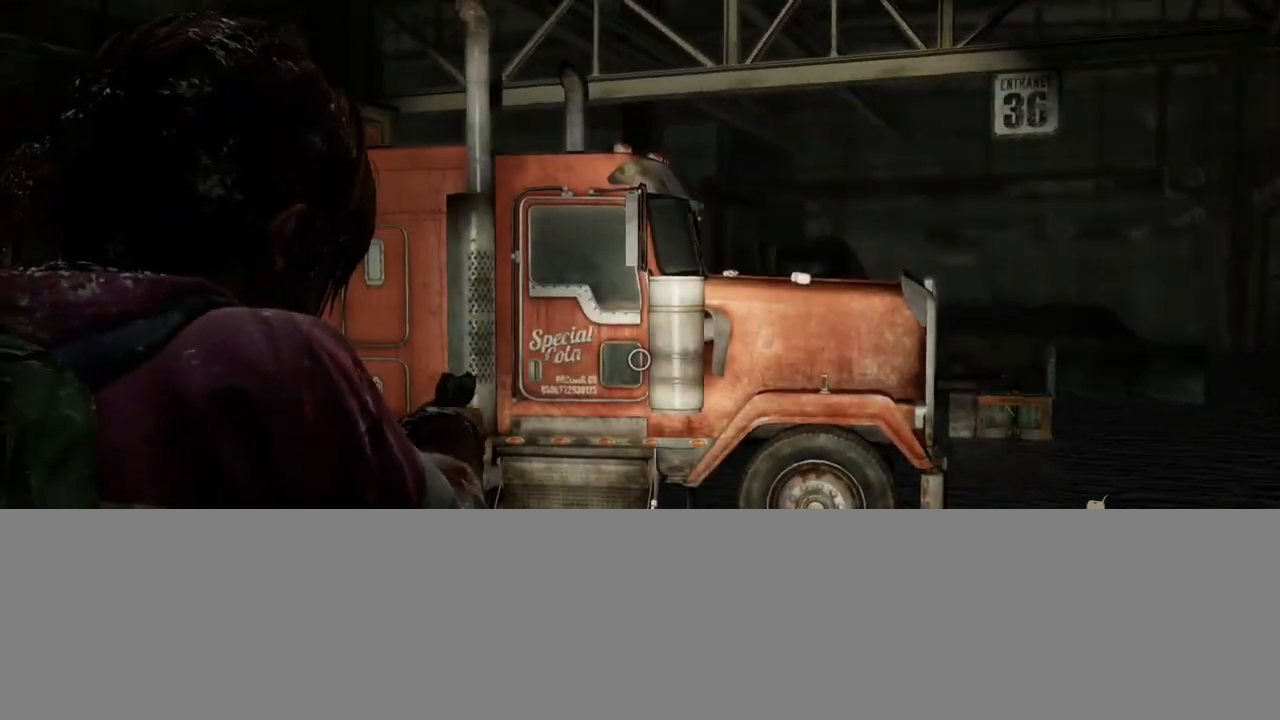
{"buttons": ["L1"], "left_stick": "center", "right_stick": "center", "events": [[483, "right_stick", "center"]]}
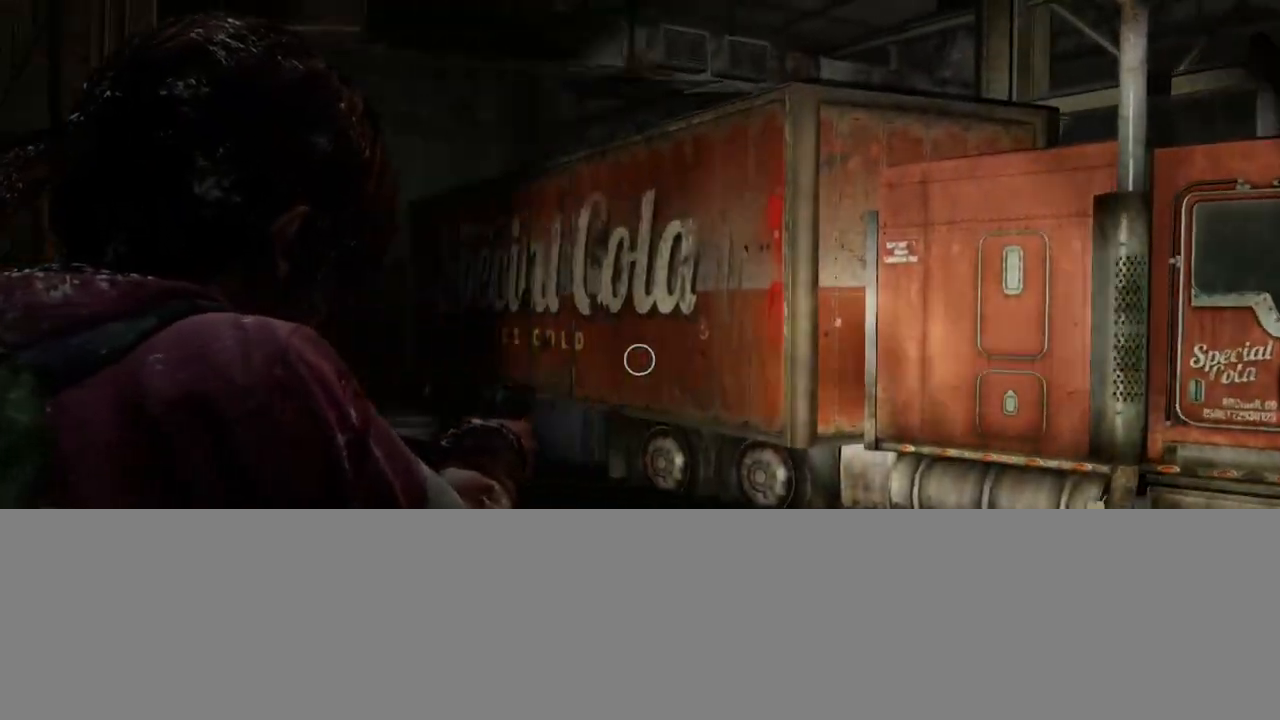
{"buttons": ["L1"], "left_stick": "center", "right_stick": "right", "events": [[117, "right_stick", "right"]]}
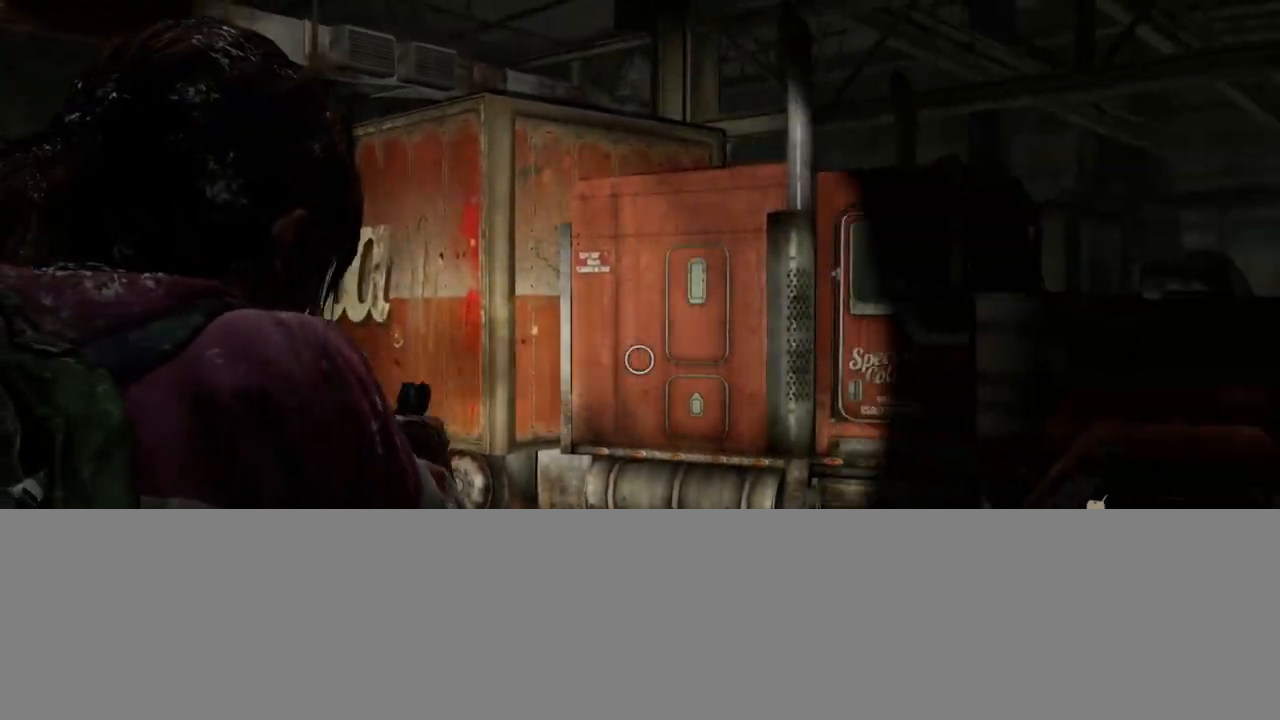
{"buttons": ["L1"], "left_stick": "center", "right_stick": "center", "events": [[167, "right_stick", "center"]]}